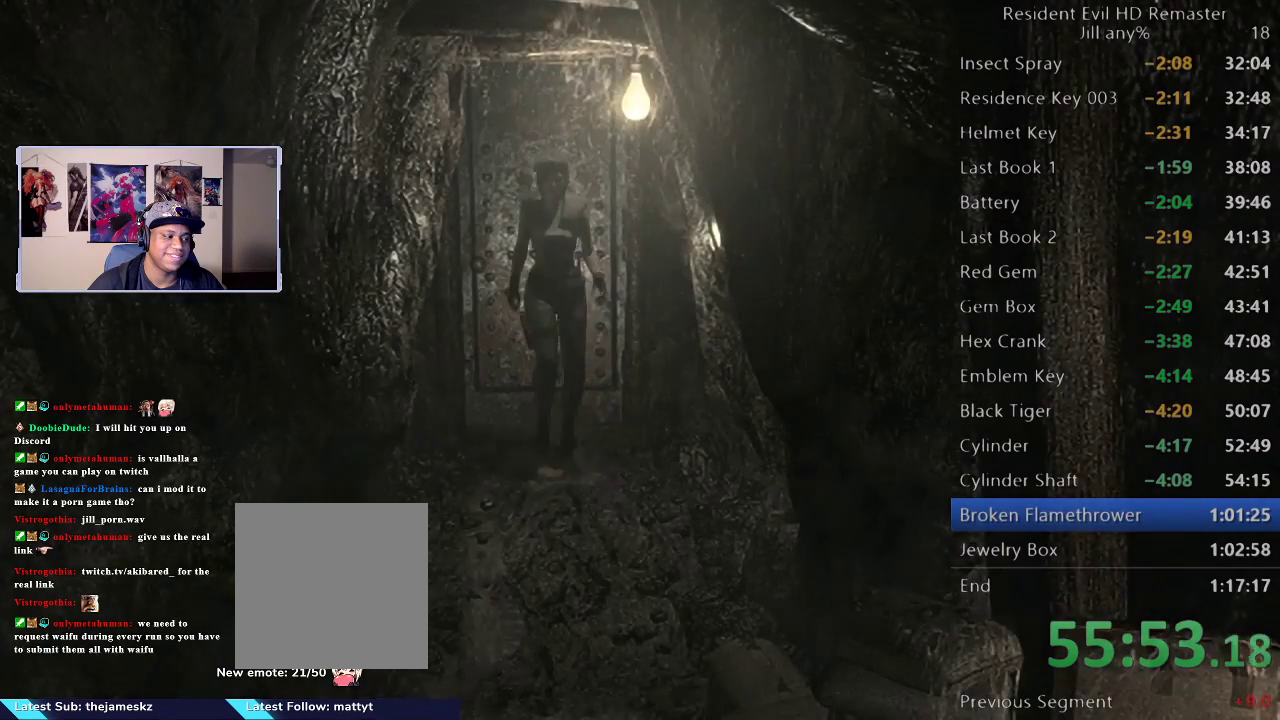
Gameplay with a controller (Xbox layout); each line is a JSON object with the inputs held at the frame after it. "events" lists button and stick changes between this image and that frame as [ms after this image, input, new state], when the widget could be followed in between.
{"buttons": [], "left_stick": "down", "right_stick": "center", "events": []}
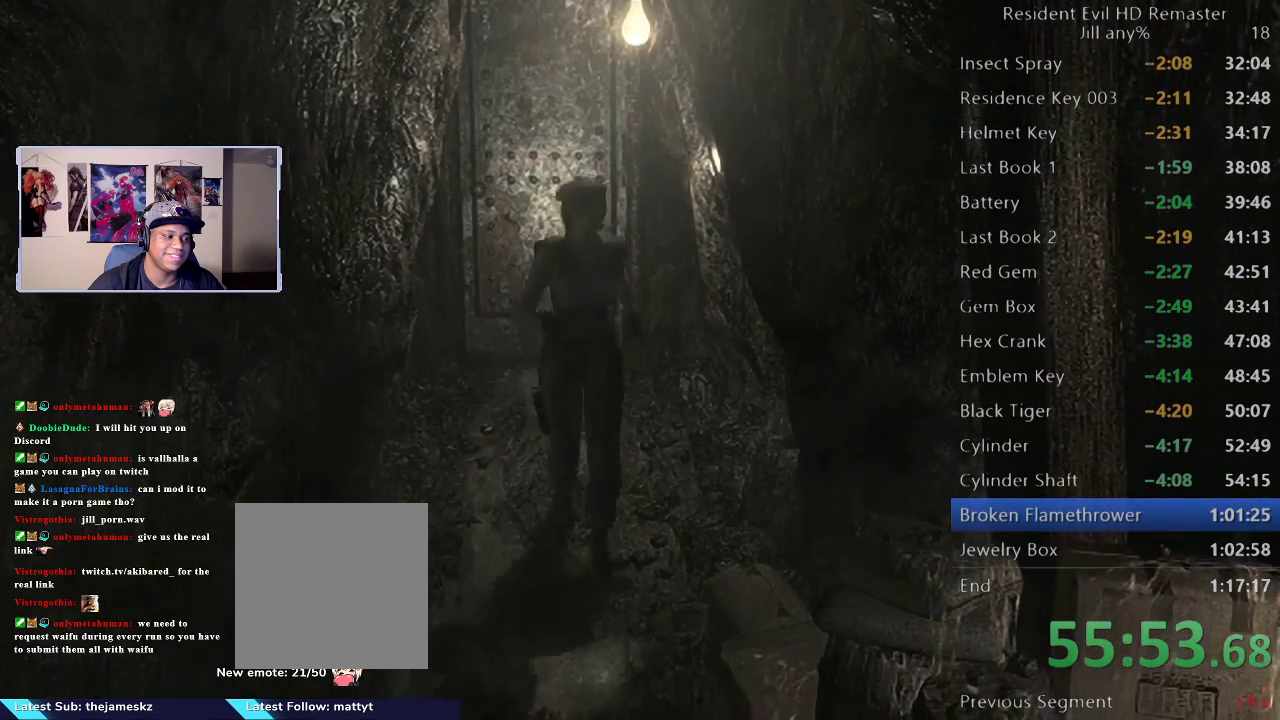
{"buttons": [], "left_stick": "down", "right_stick": "center", "events": []}
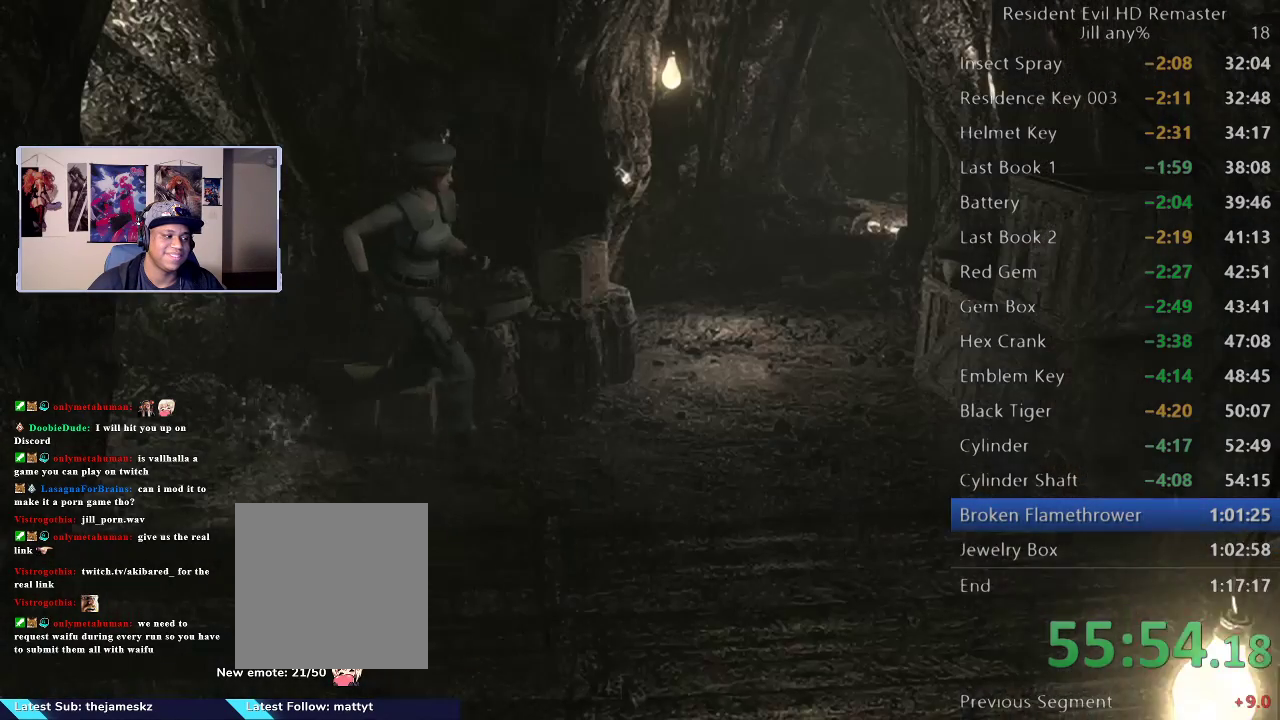
{"buttons": [], "left_stick": "down", "right_stick": "center", "events": [[317, "left_stick", "down-right"], [483, "left_stick", "down"]]}
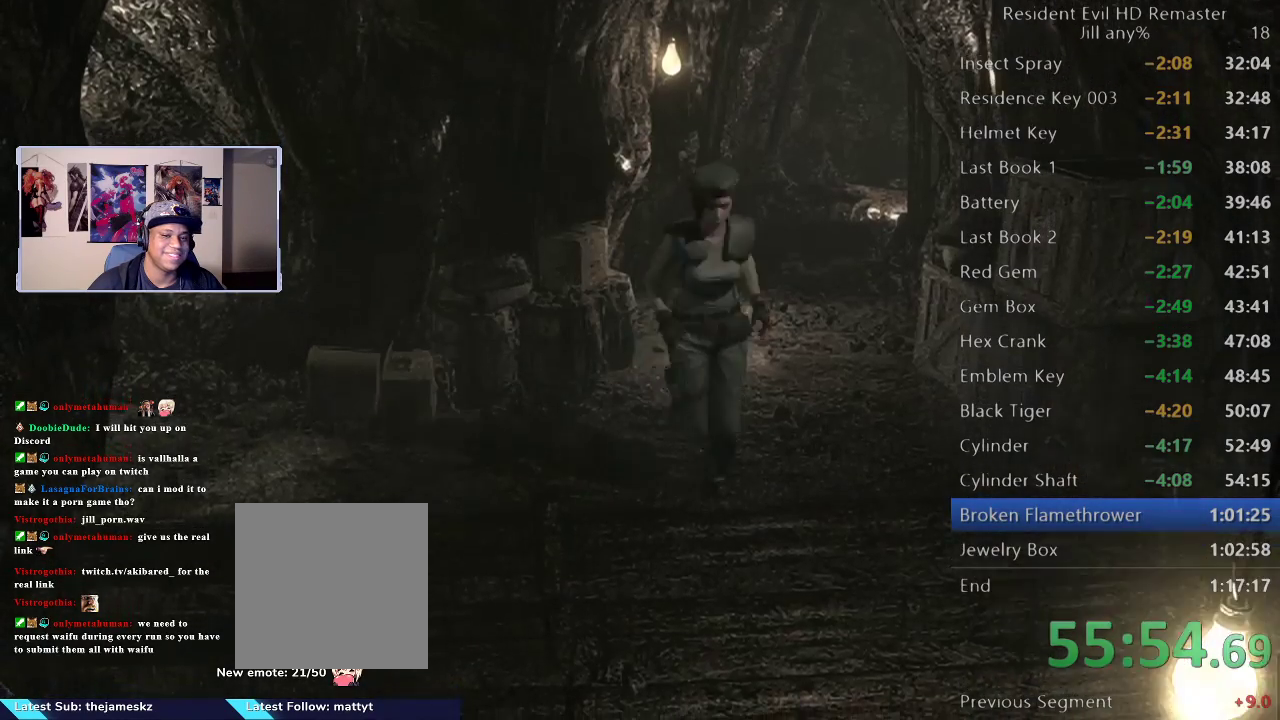
{"buttons": [], "left_stick": "up-right", "right_stick": "center", "events": [[17, "left_stick", "down-left"], [183, "left_stick", "left"], [300, "left_stick", "up-left"], [433, "left_stick", "up-right"]]}
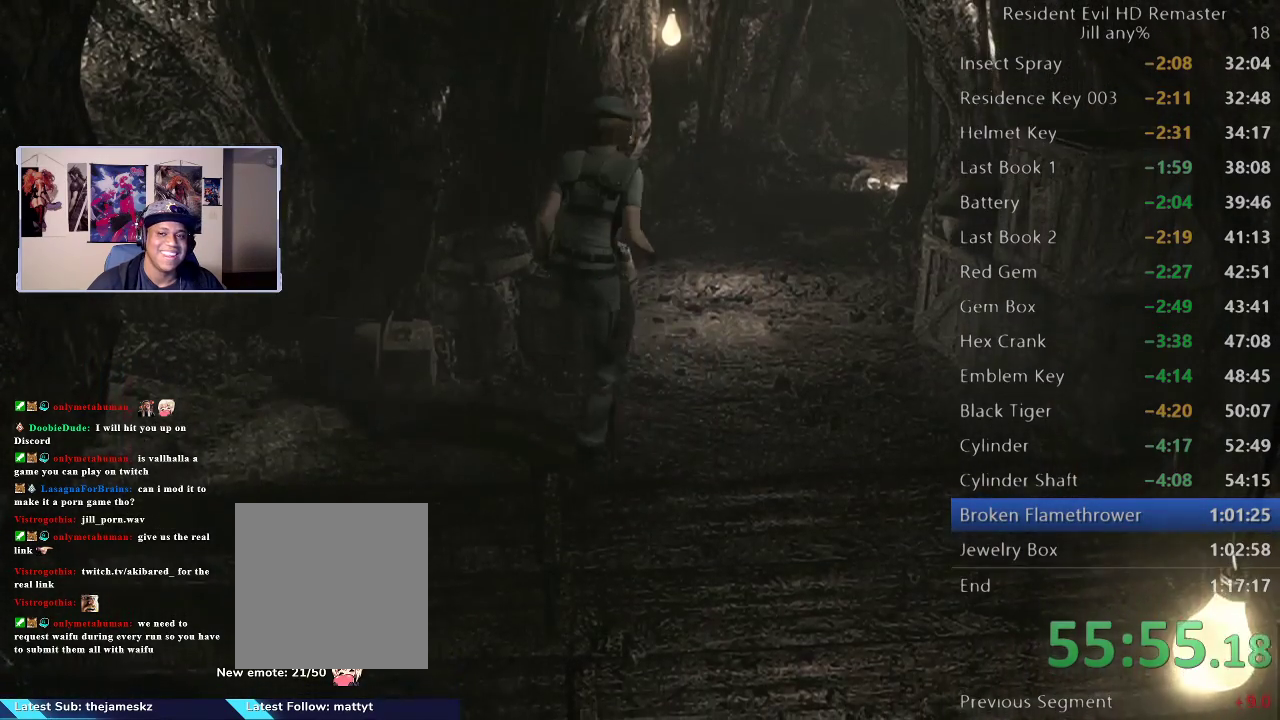
{"buttons": [], "left_stick": "up", "right_stick": "center", "events": [[383, "left_stick", "up"]]}
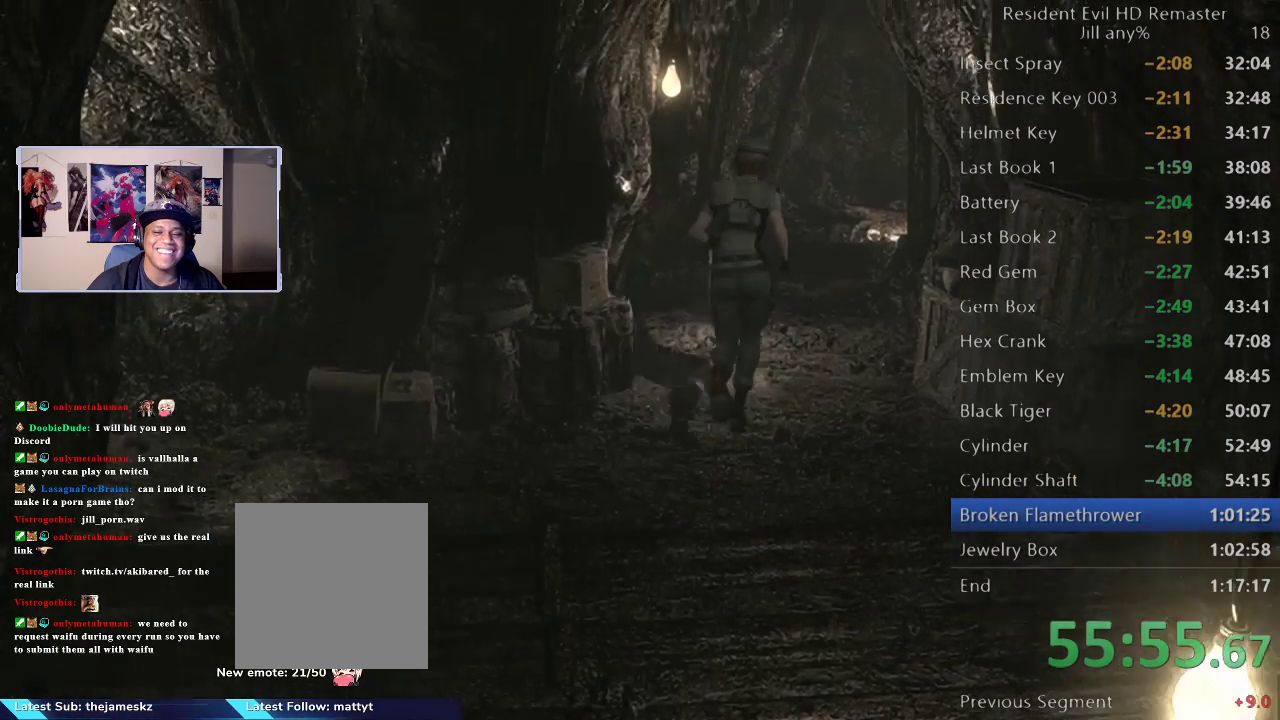
{"buttons": [], "left_stick": "up", "right_stick": "center", "events": []}
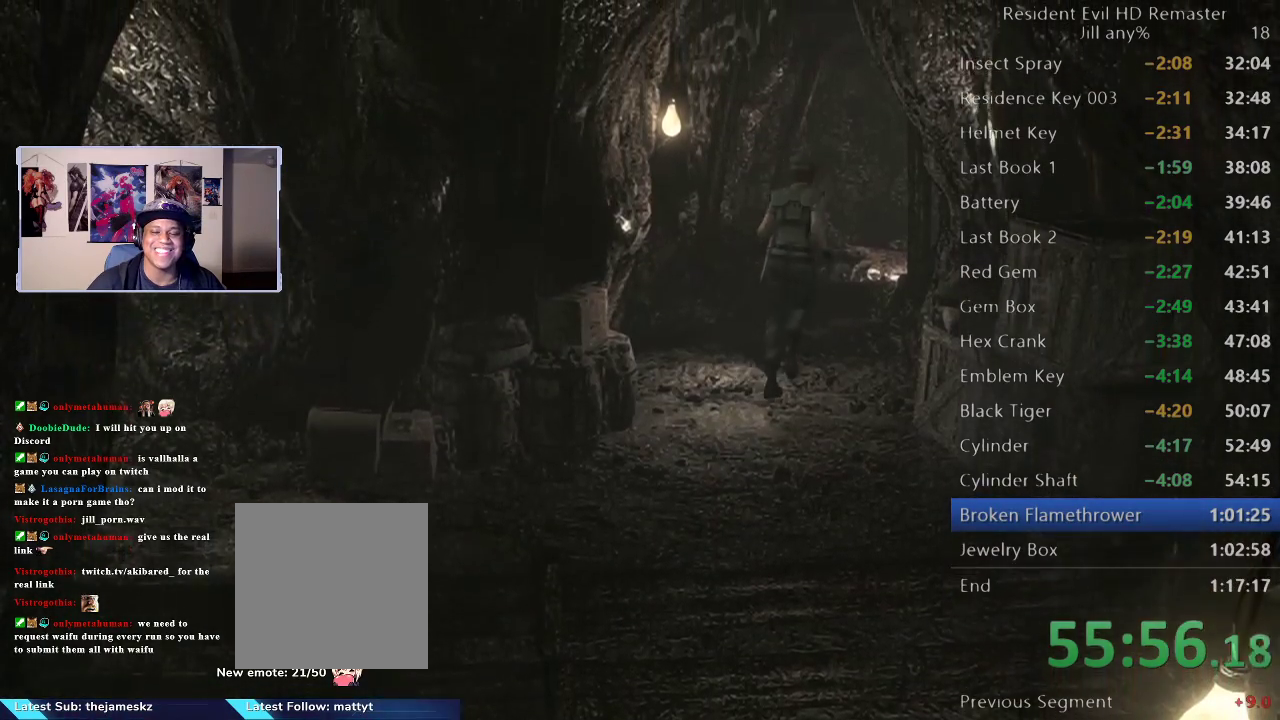
{"buttons": [], "left_stick": "up", "right_stick": "center", "events": []}
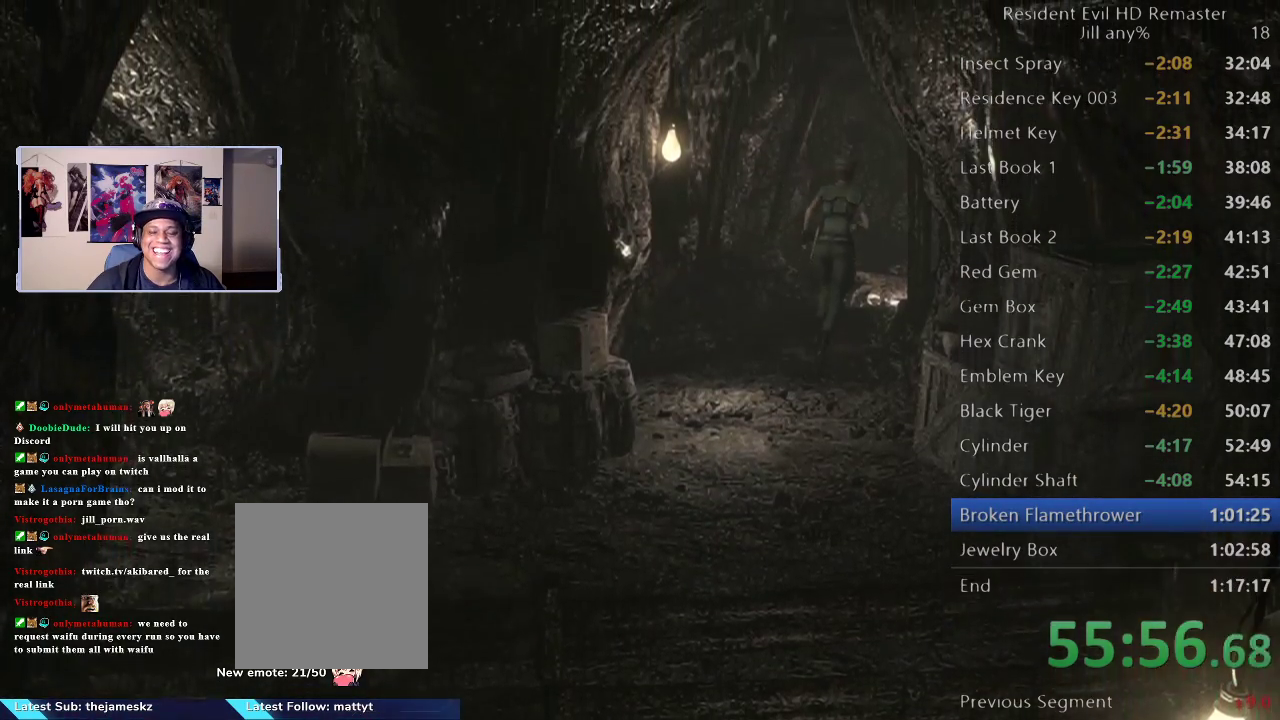
{"buttons": [], "left_stick": "up-right", "right_stick": "center", "events": [[100, "left_stick", "up-right"]]}
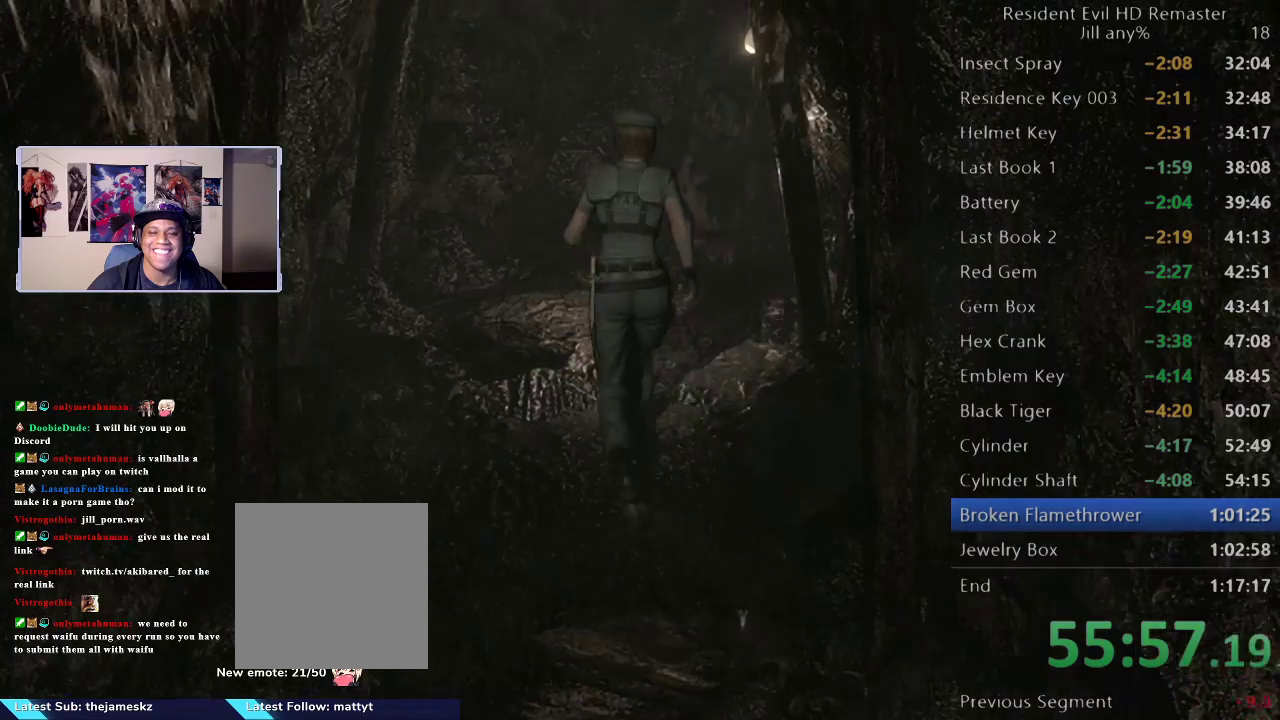
{"buttons": [], "left_stick": "up", "right_stick": "center", "events": [[100, "left_stick", "down"], [300, "left_stick", "up-left"], [383, "left_stick", "up"]]}
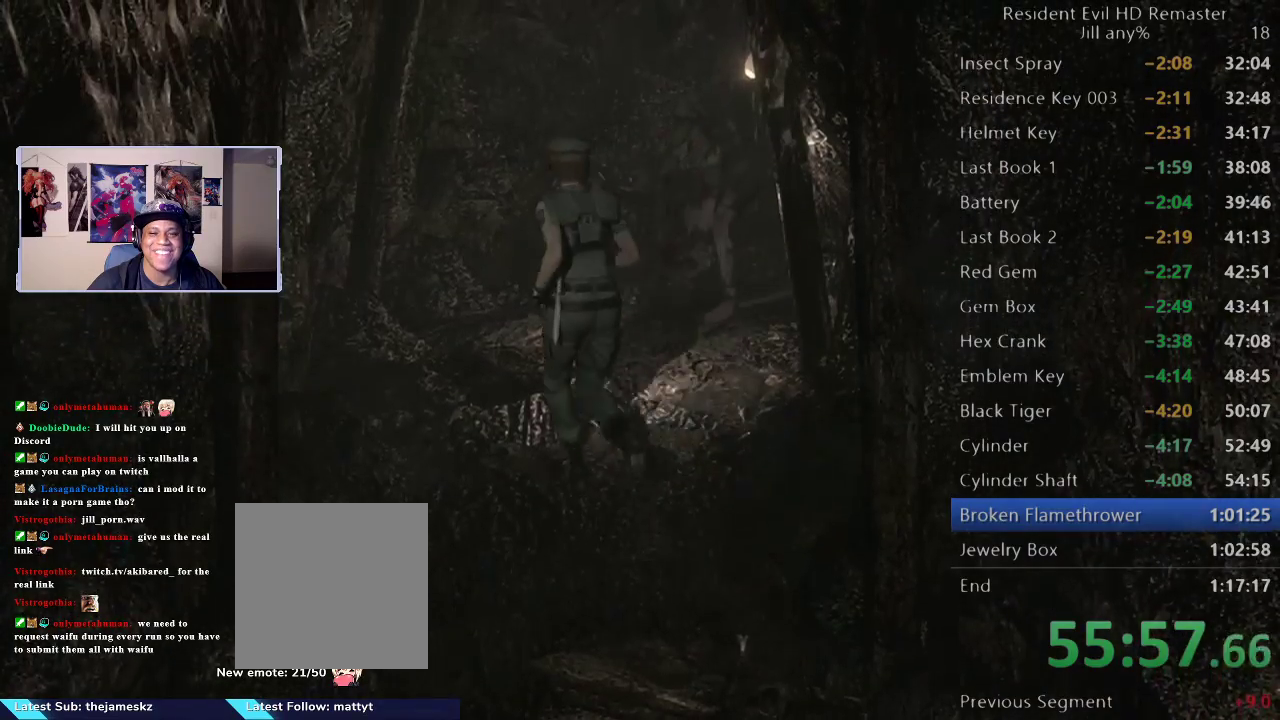
{"buttons": [], "left_stick": "up-left", "right_stick": "center"}
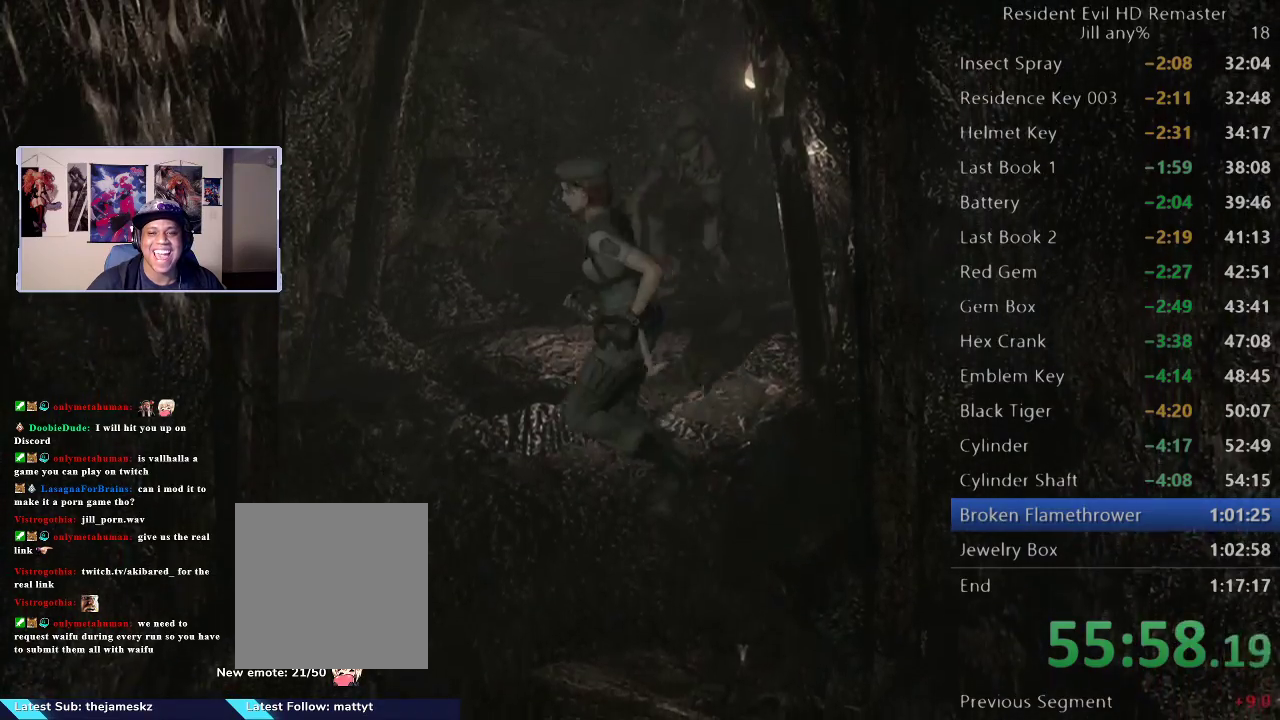
{"buttons": [], "left_stick": "down-left", "right_stick": "center"}
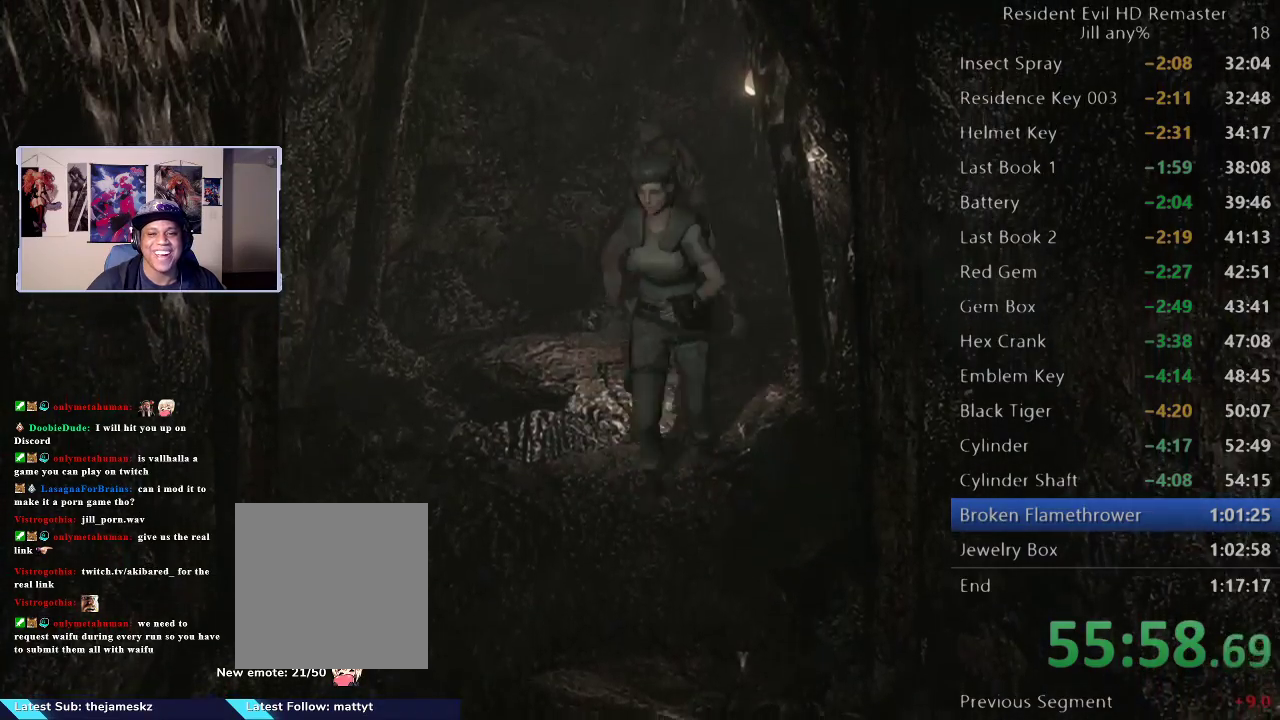
{"buttons": [], "left_stick": "down-right", "right_stick": "center", "events": [[50, "left_stick", "left"], [100, "left_stick", "up-left"], [183, "left_stick", "up"], [267, "left_stick", "up-right"], [333, "left_stick", "right"], [467, "left_stick", "down-right"]]}
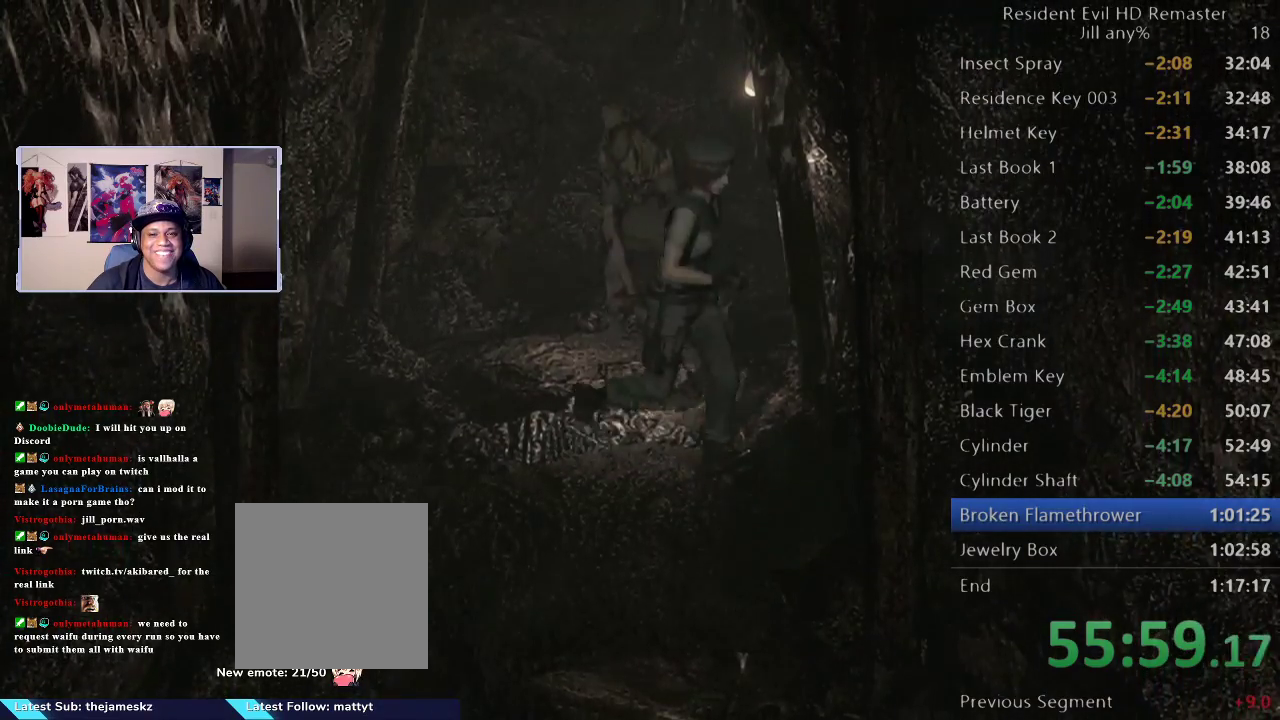
{"buttons": [], "left_stick": "down-right", "right_stick": "center", "events": [[17, "left_stick", "up-right"], [150, "left_stick", "left"], [333, "left_stick", "down-left"], [383, "left_stick", "down"], [450, "left_stick", "down-right"]]}
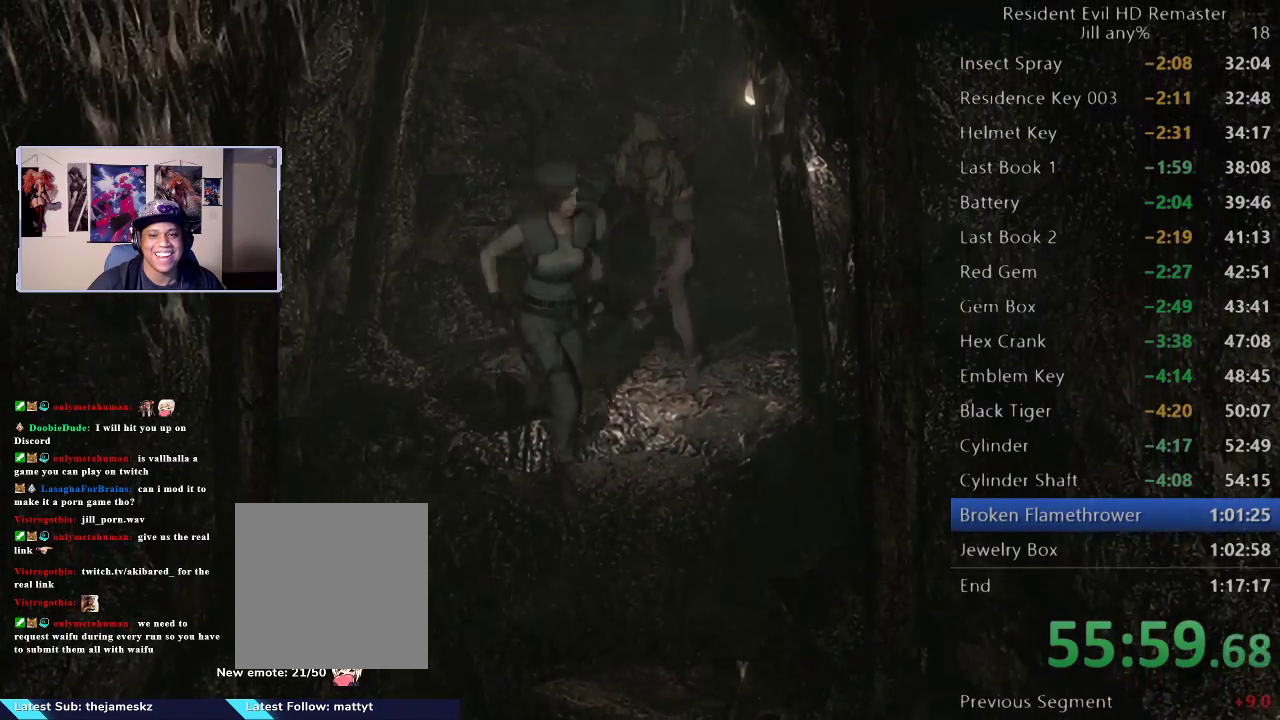
{"buttons": [], "left_stick": "down", "right_stick": "center", "events": [[17, "left_stick", "up-right"], [250, "left_stick", "left"], [417, "left_stick", "down"]]}
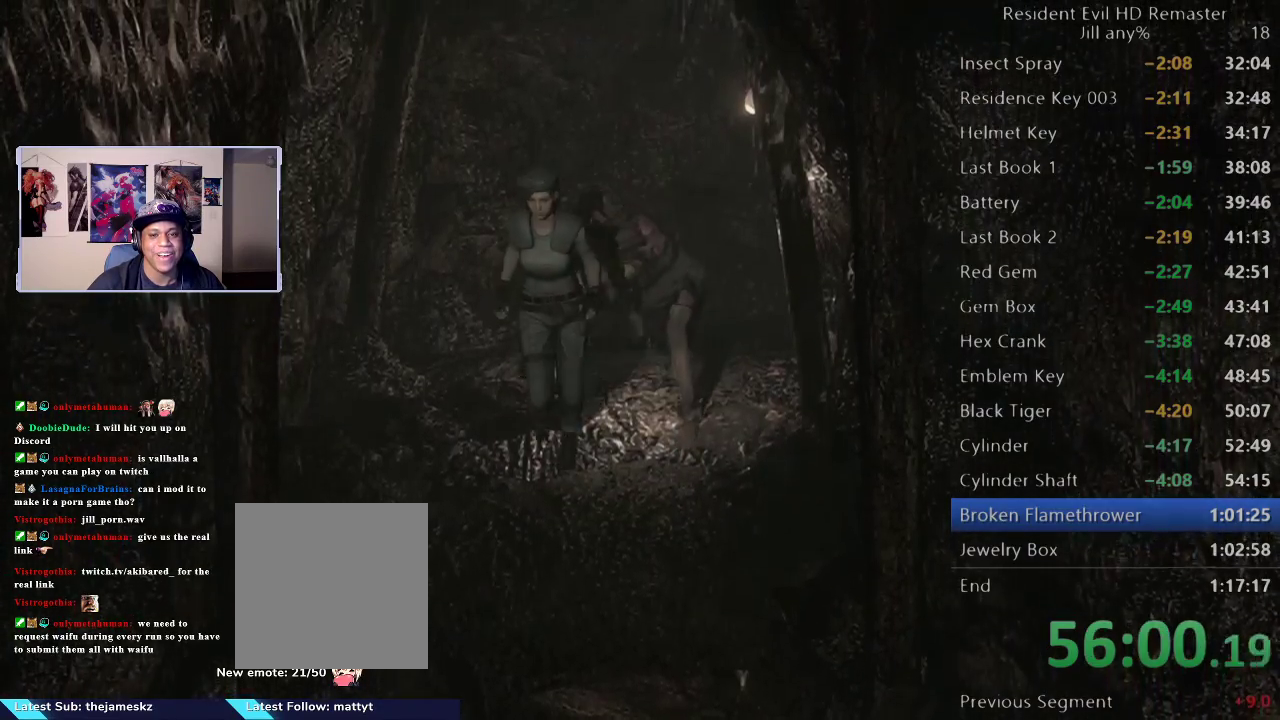
{"buttons": [], "left_stick": "down", "right_stick": "center", "events": []}
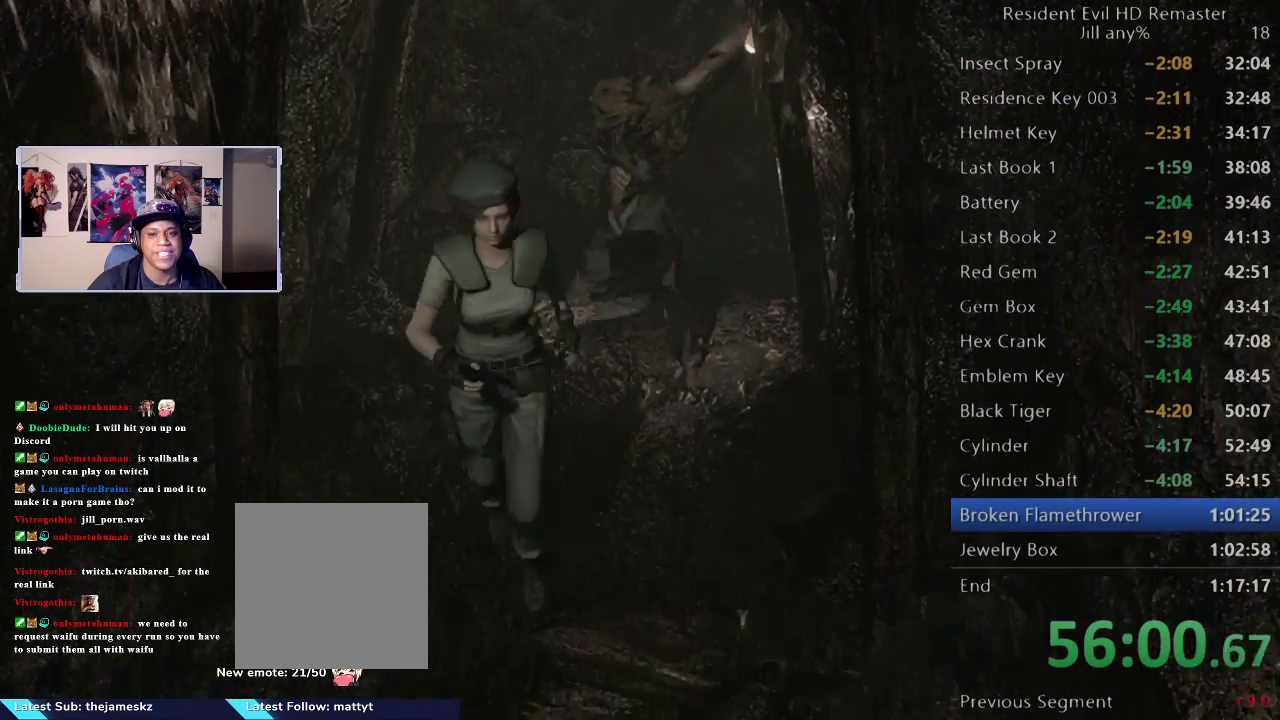
{"buttons": [], "left_stick": "center", "right_stick": "center", "events": [[267, "left_stick", "up"], [433, "left_stick", "center"]]}
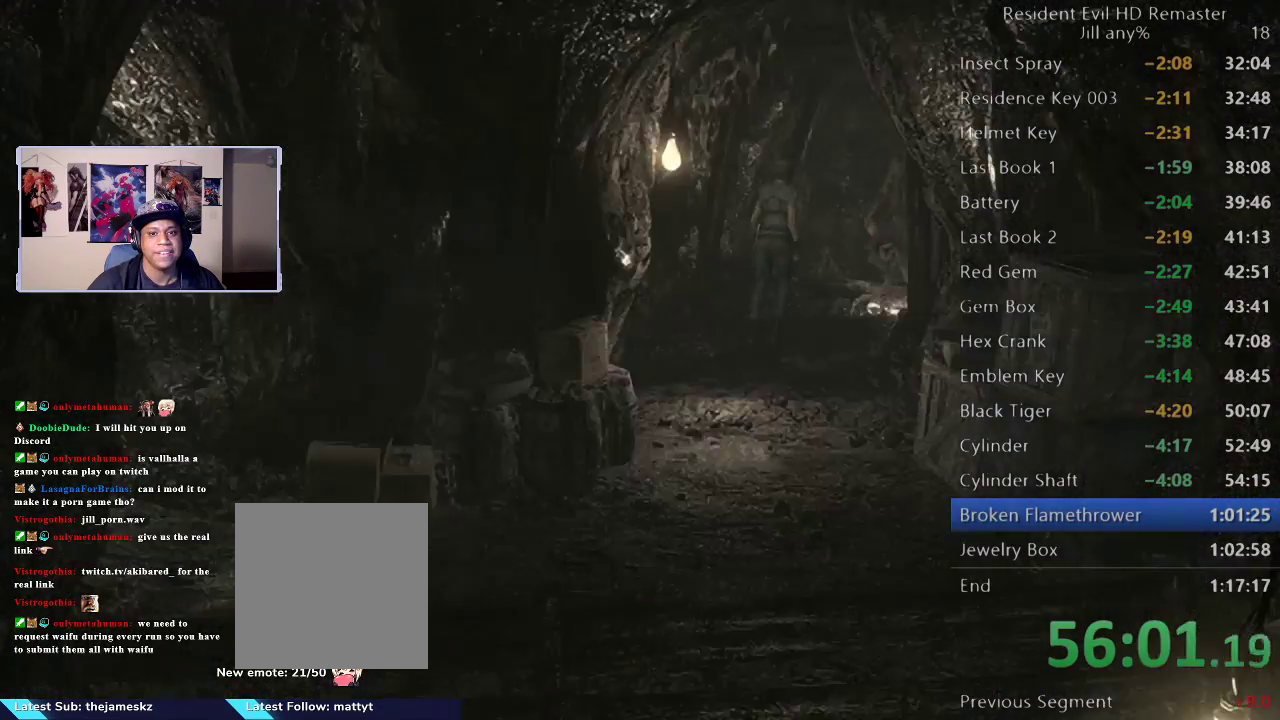
{"buttons": [], "left_stick": "up", "right_stick": "center", "events": [[33, "left_stick", "up"]]}
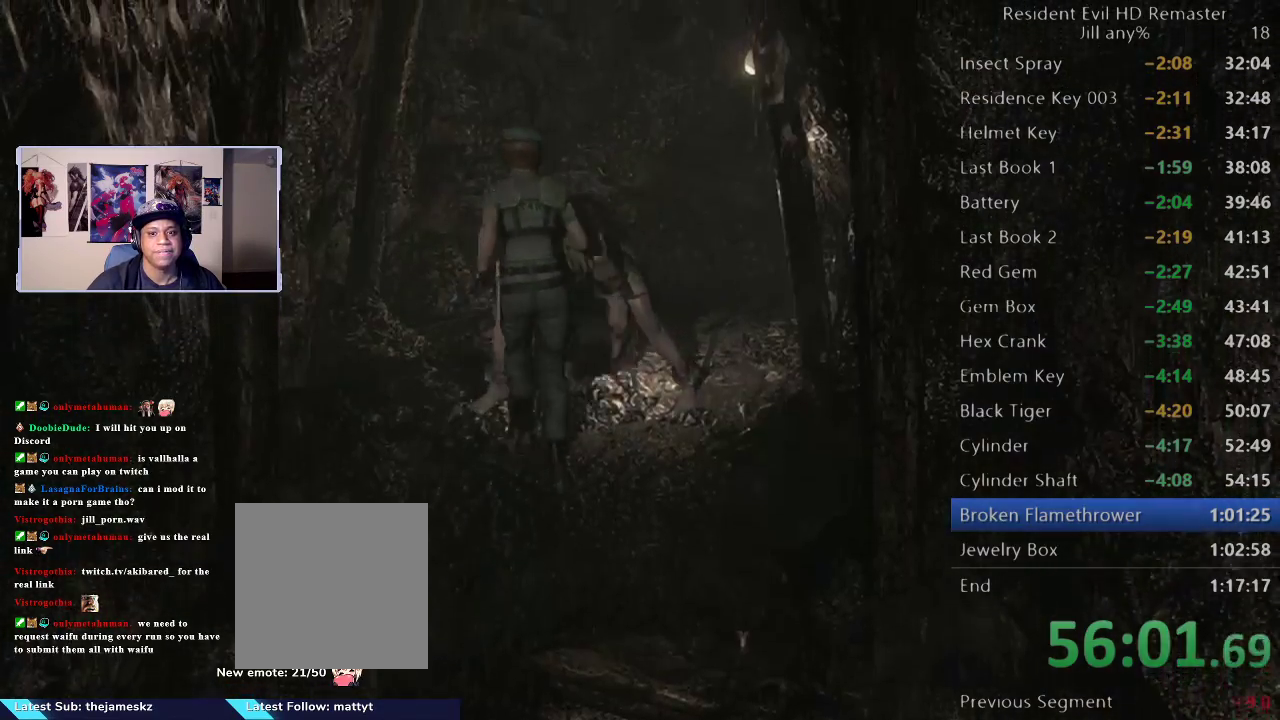
{"buttons": [], "left_stick": "up-right", "right_stick": "center", "events": [[33, "left_stick", "up-left"], [100, "left_stick", "up"], [483, "left_stick", "up-right"]]}
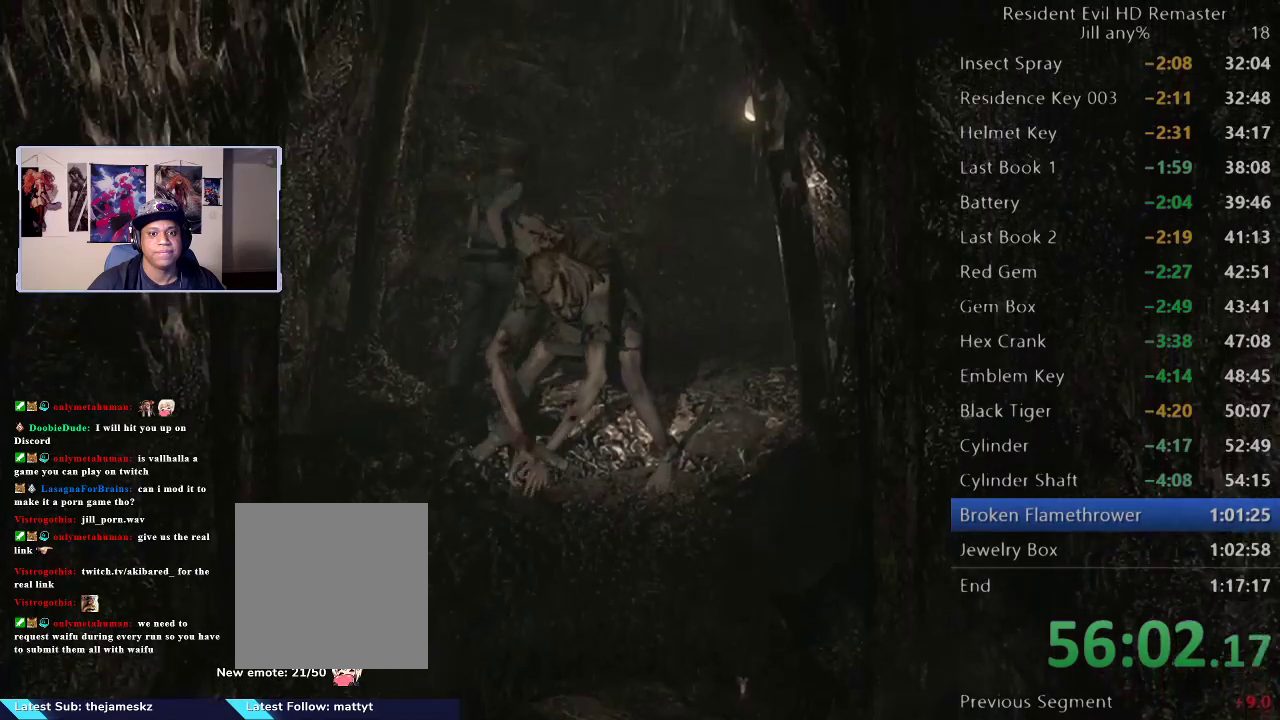
{"buttons": [], "left_stick": "up-right", "right_stick": "center", "events": []}
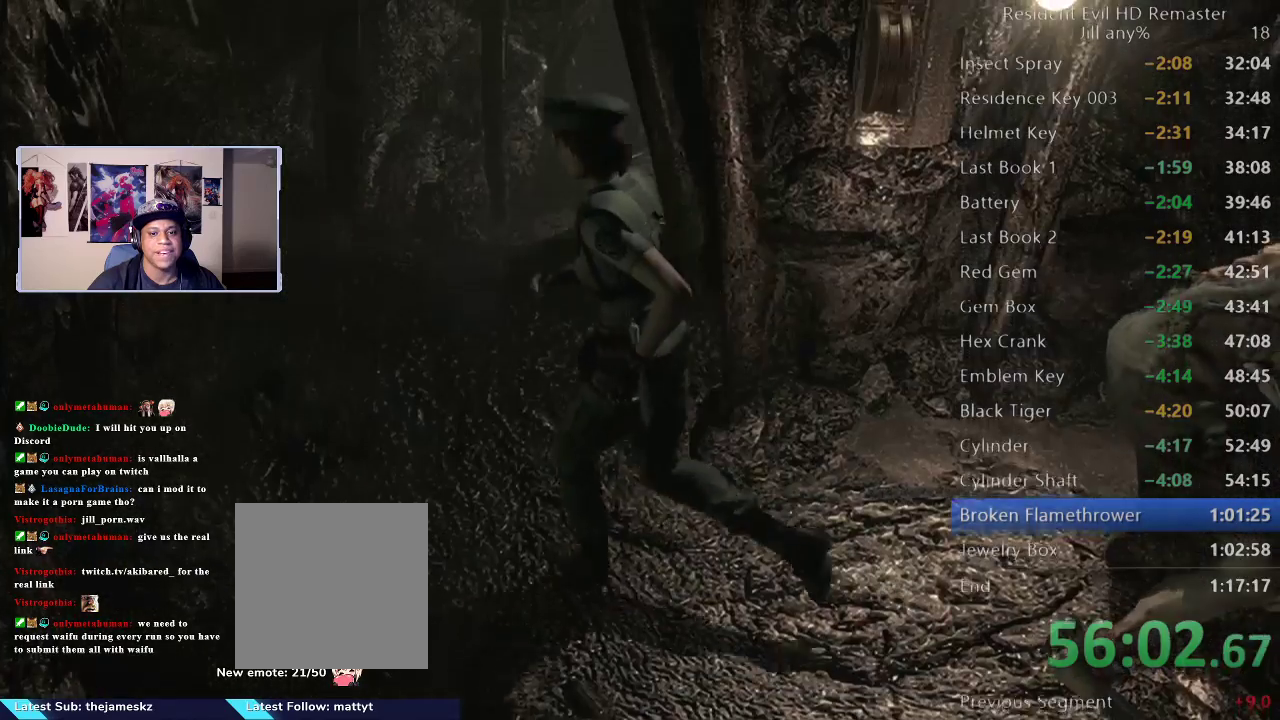
{"buttons": [], "left_stick": "up-right", "right_stick": "center", "events": [[317, "left_stick", "up-left"], [417, "left_stick", "up"], [500, "left_stick", "up-right"]]}
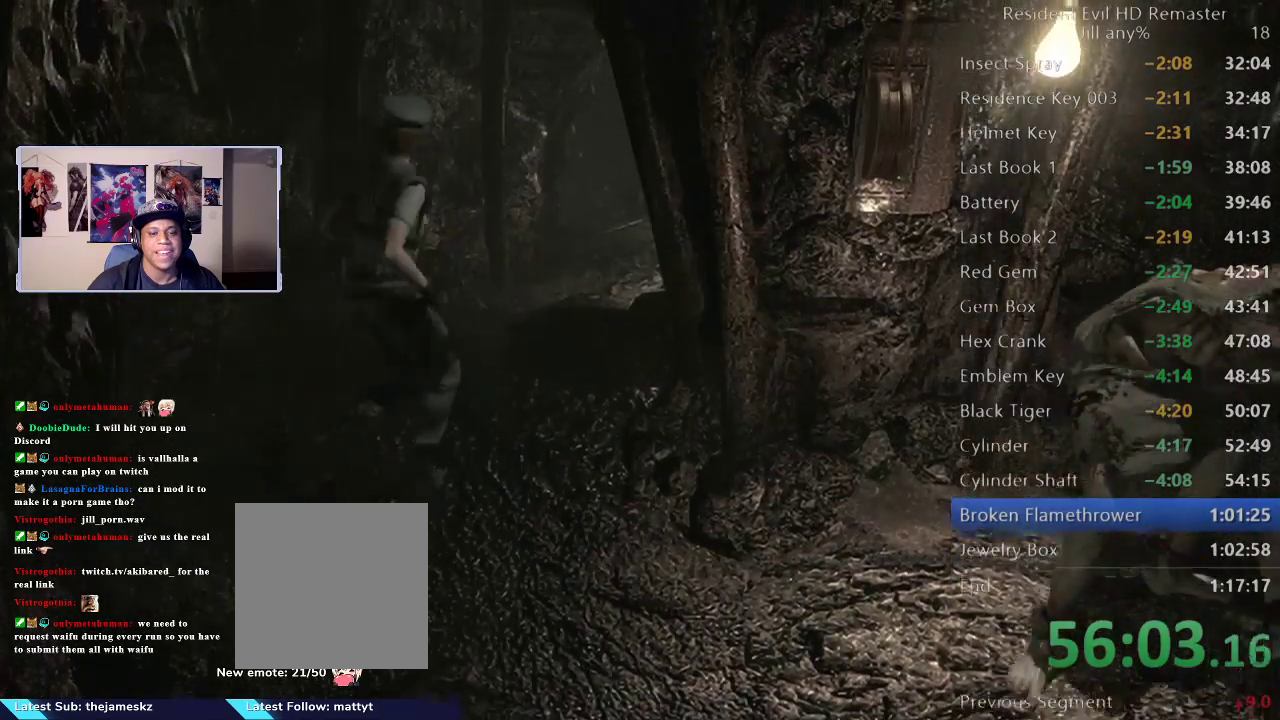
{"buttons": [], "left_stick": "up-right", "right_stick": "center", "events": []}
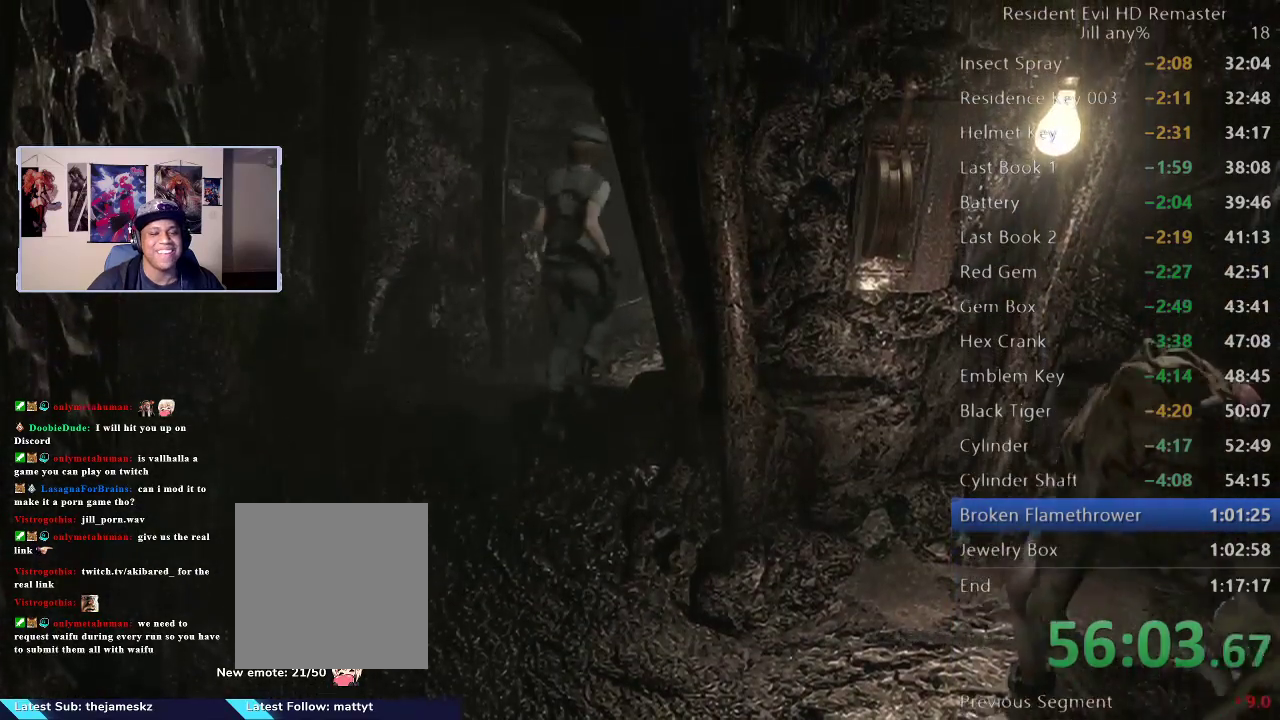
{"buttons": [], "left_stick": "up-right", "right_stick": "center", "events": []}
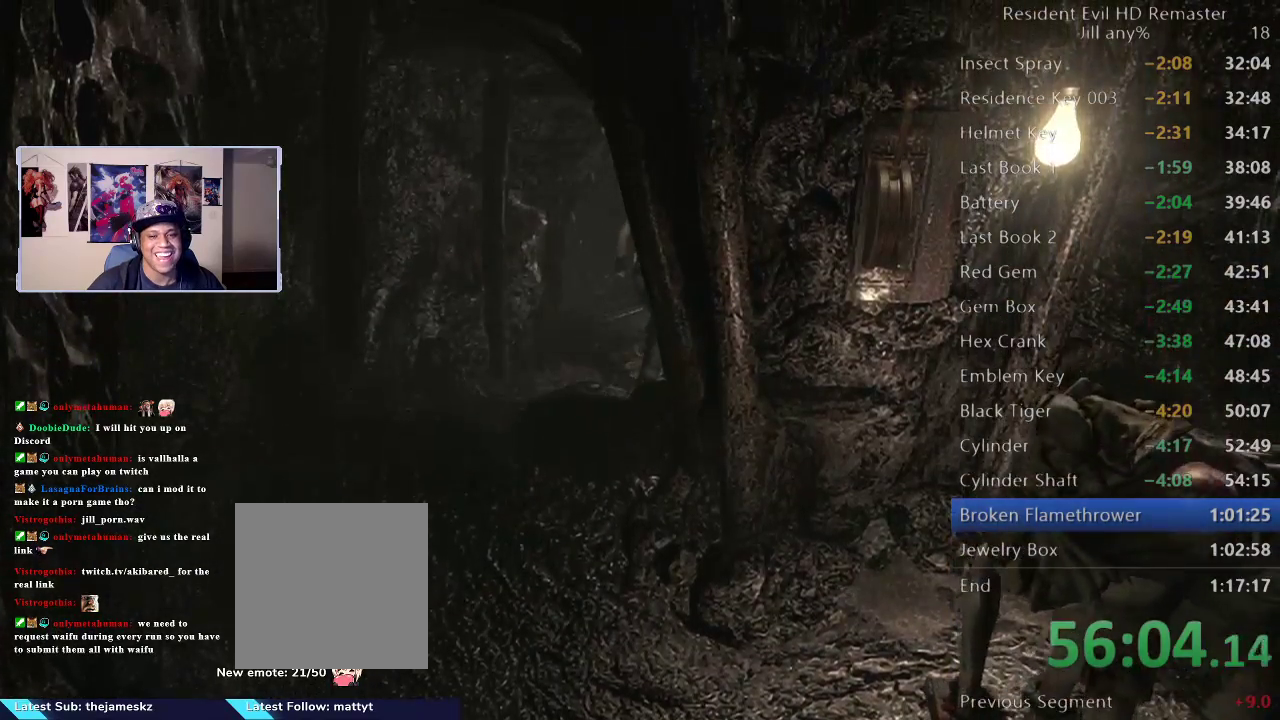
{"buttons": [], "left_stick": "left", "right_stick": "center", "events": [[33, "left_stick", "up"], [300, "left_stick", "up-left"], [433, "left_stick", "left"]]}
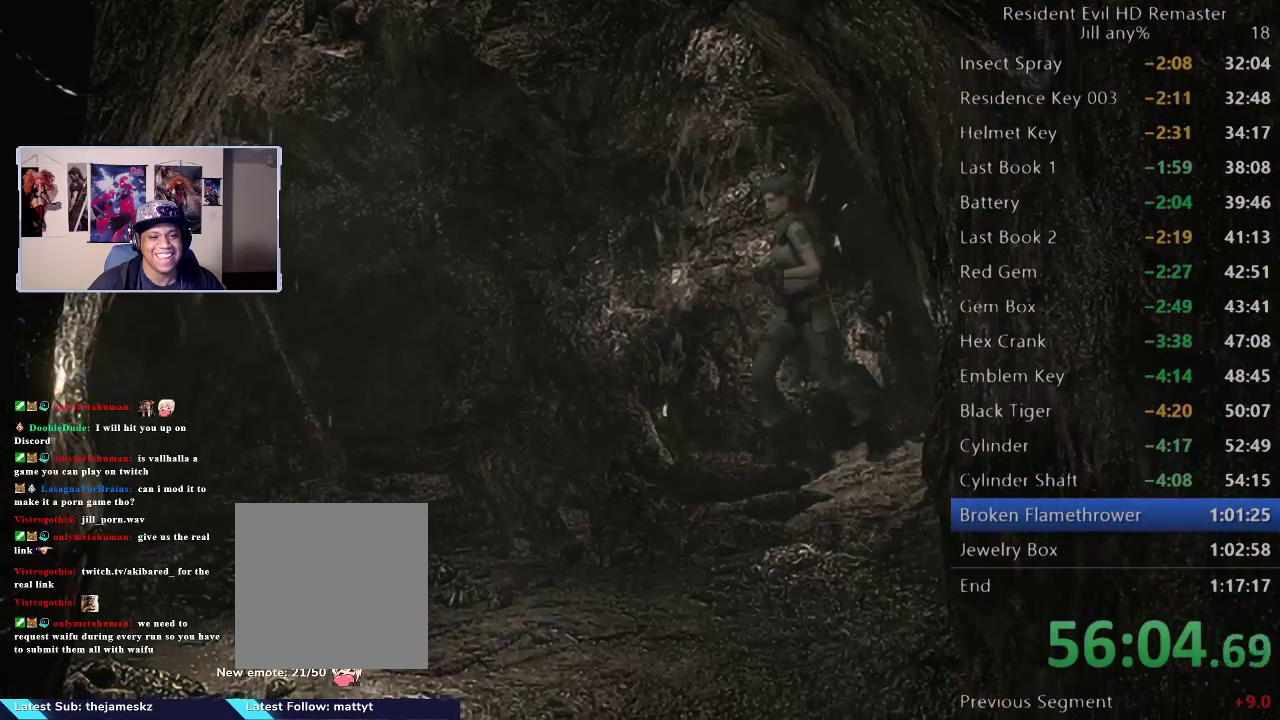
{"buttons": [], "left_stick": "down", "right_stick": "center", "events": [[17, "left_stick", "down-left"], [317, "left_stick", "down"]]}
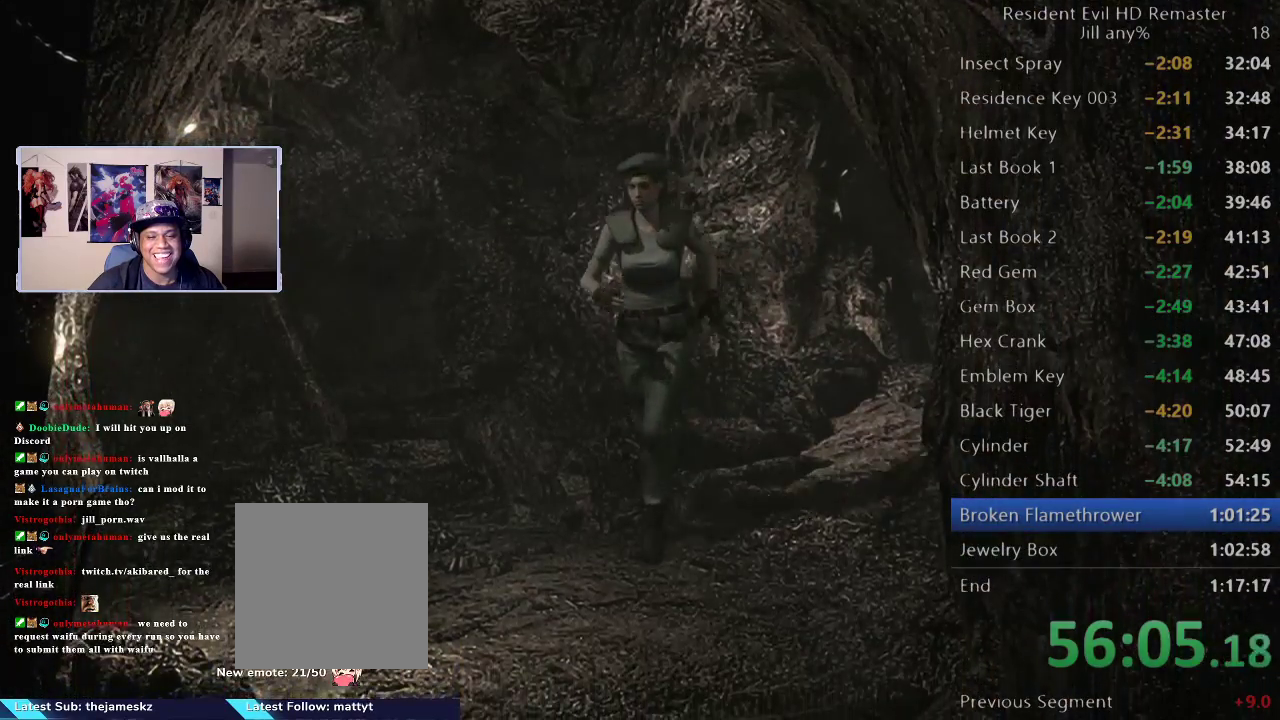
{"buttons": [], "left_stick": "down", "right_stick": "center", "events": []}